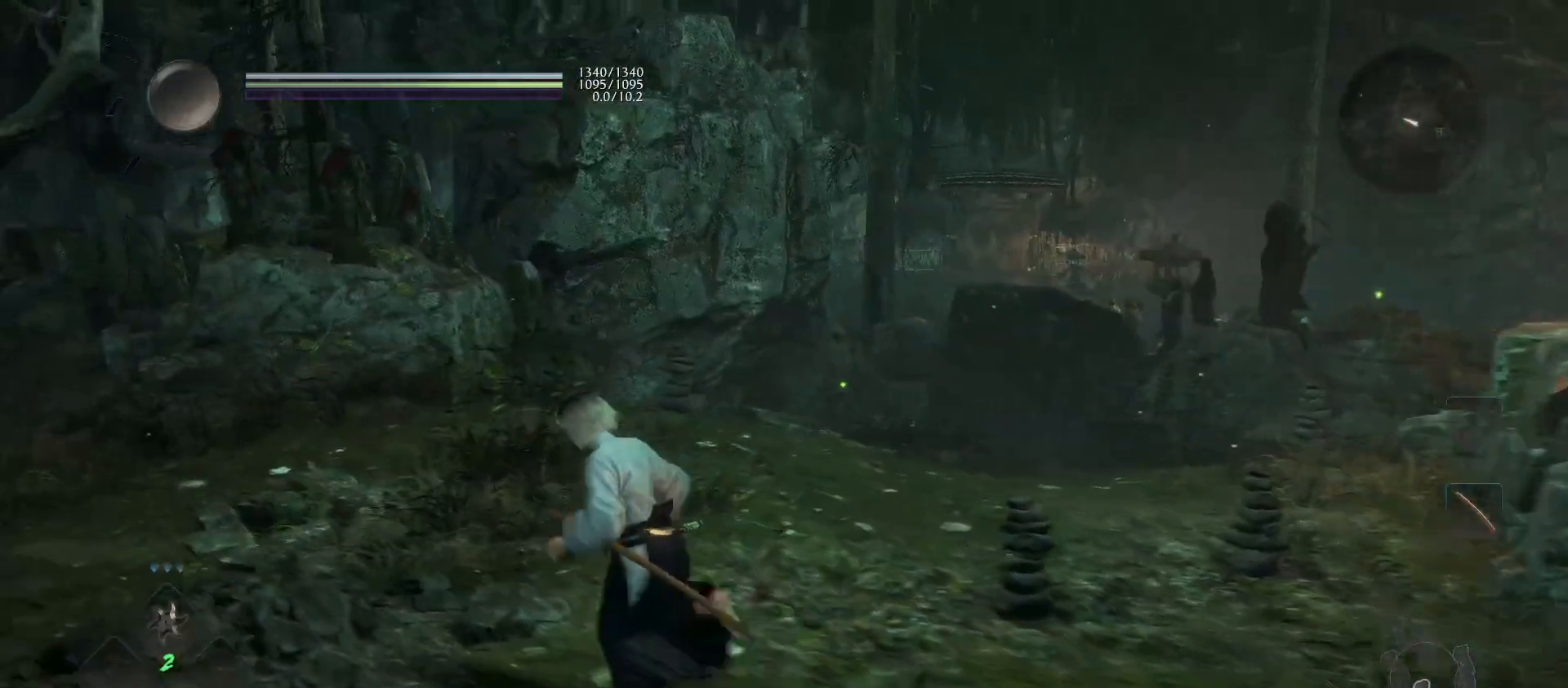
Gameplay with a controller (PlayStation layout); each line is a JSON object with the inputs held at the frame after it. "events" lists button and stick changes between this image and that frame as [ms after this image, input, new state], when the widget could be followed in between.
{"buttons": [], "left_stick": "up", "right_stick": "center", "events": [[167, "left_stick", "up"], [167, "right_stick", "left"], [467, "right_stick", "center"]]}
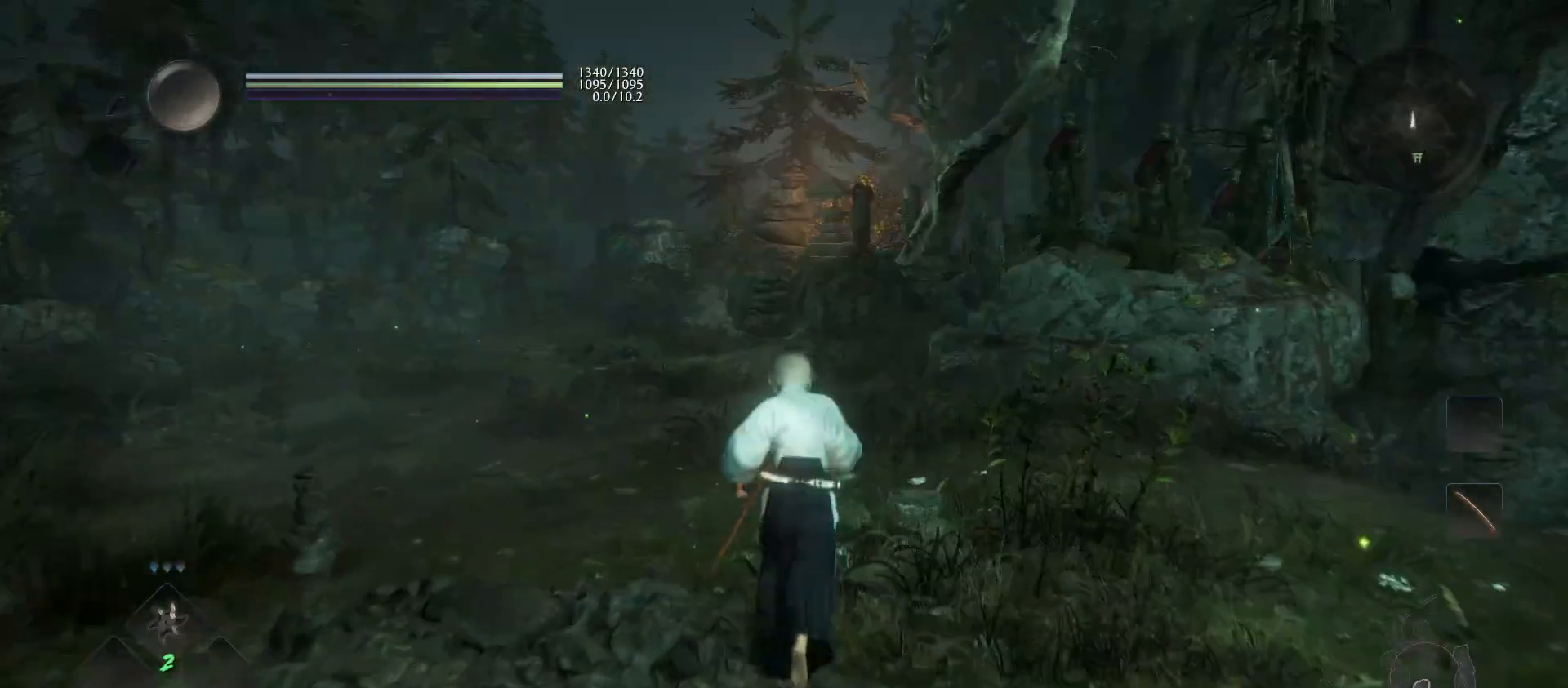
{"buttons": [], "left_stick": "up", "right_stick": "up-left", "events": [[67, "CROSS", "down"], [67, "R1", "down"], [167, "CROSS", "up"], [233, "R1", "up"], [300, "right_stick", "left"], [367, "right_stick", "up-left"]]}
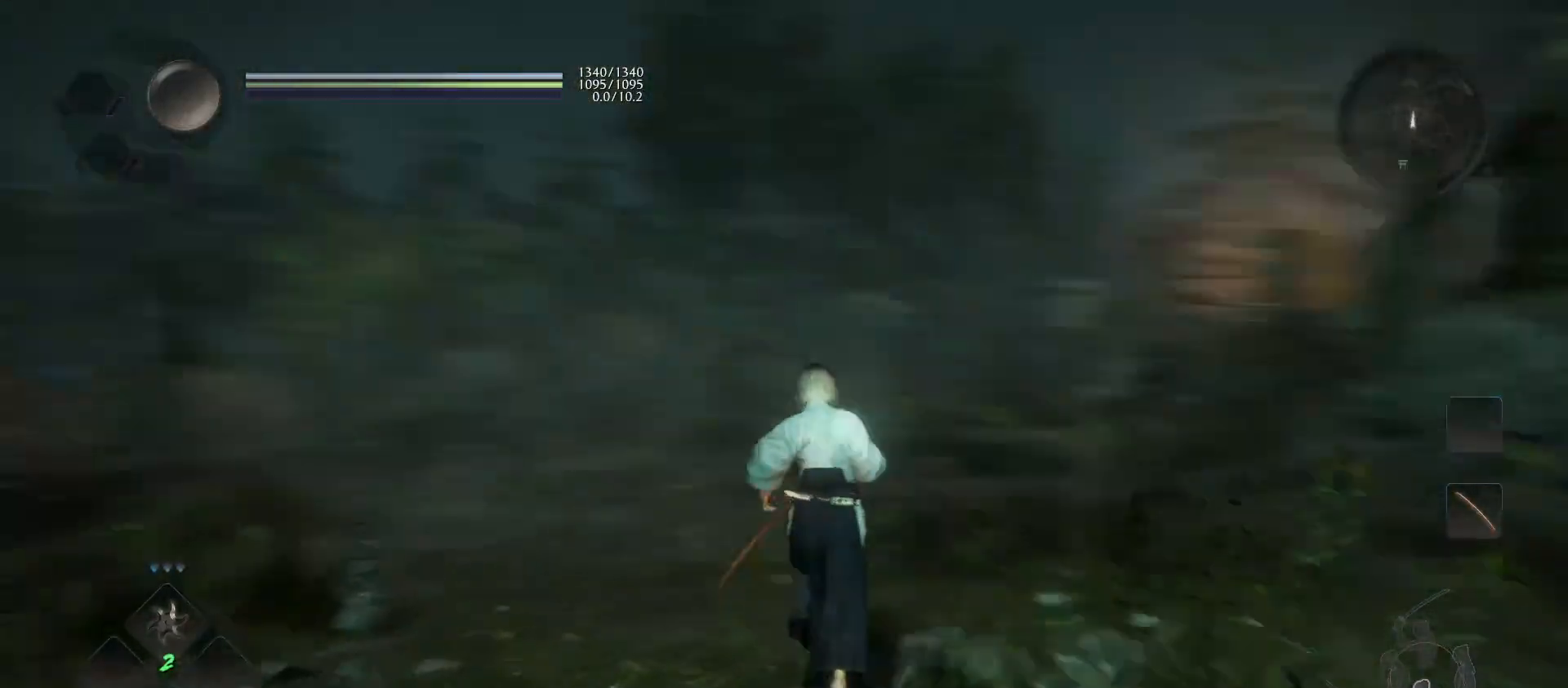
{"buttons": [], "left_stick": "up-right", "right_stick": "left", "events": [[133, "left_stick", "up-right"], [167, "right_stick", "center"], [433, "right_stick", "left"]]}
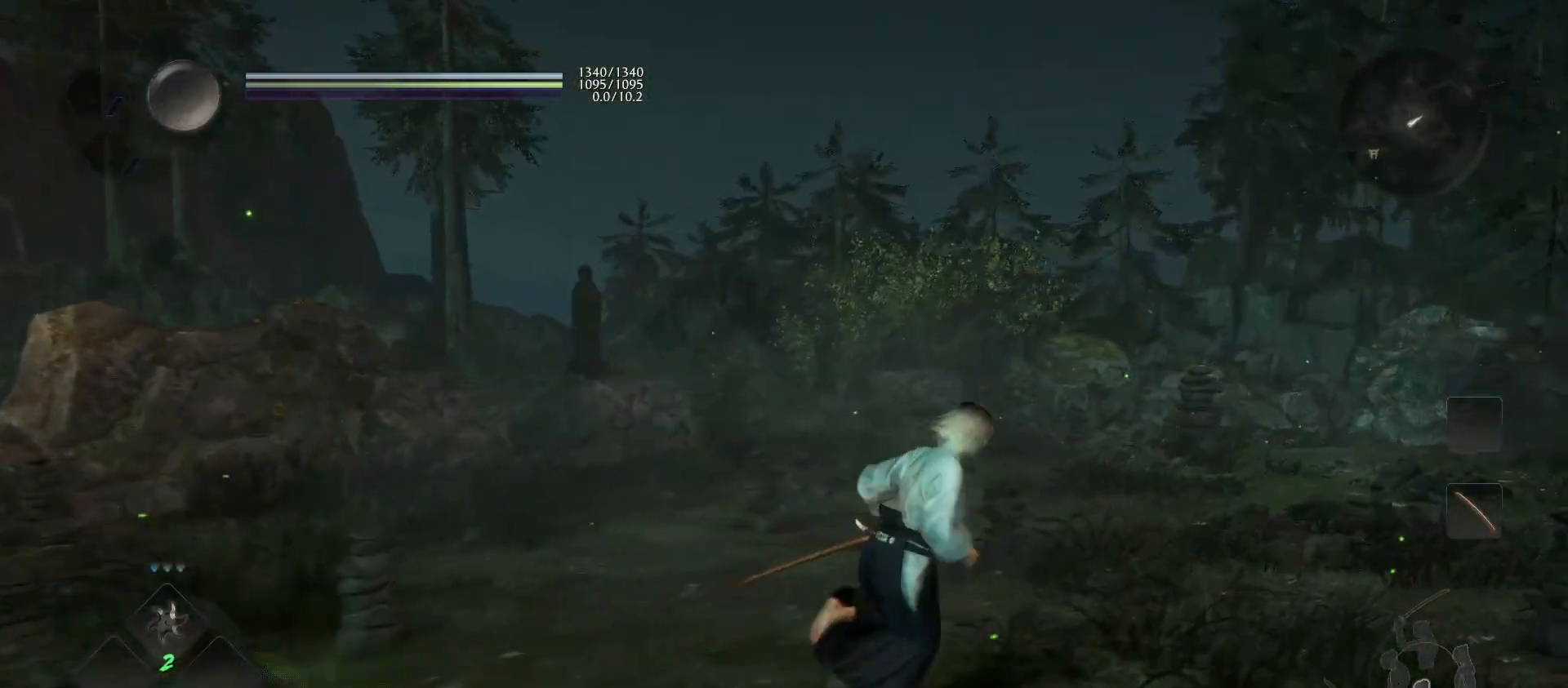
{"buttons": [], "left_stick": "up-right", "right_stick": "down-left", "events": [[67, "right_stick", "center"], [467, "right_stick", "down-left"]]}
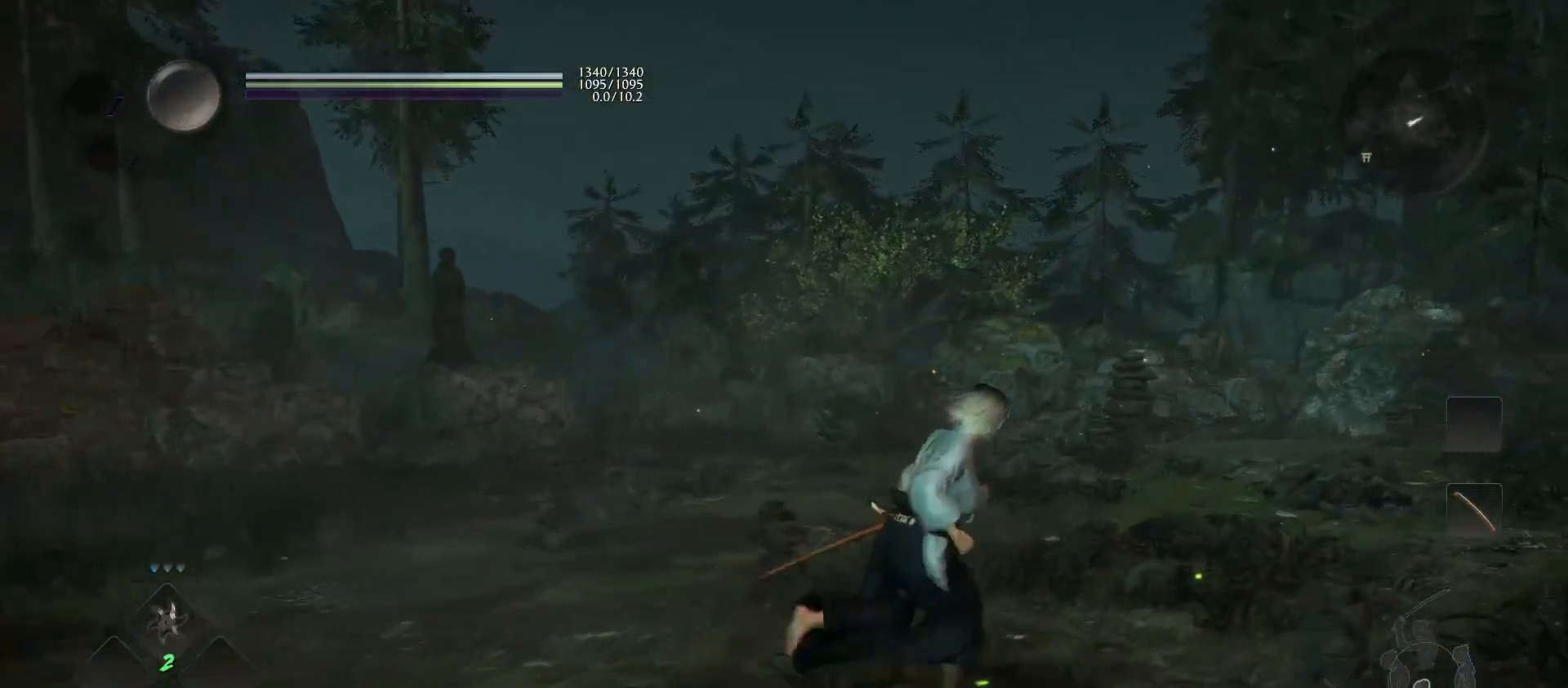
{"buttons": [], "left_stick": "up-right", "right_stick": "down-left", "events": [[200, "right_stick", "center"], [467, "right_stick", "down-left"]]}
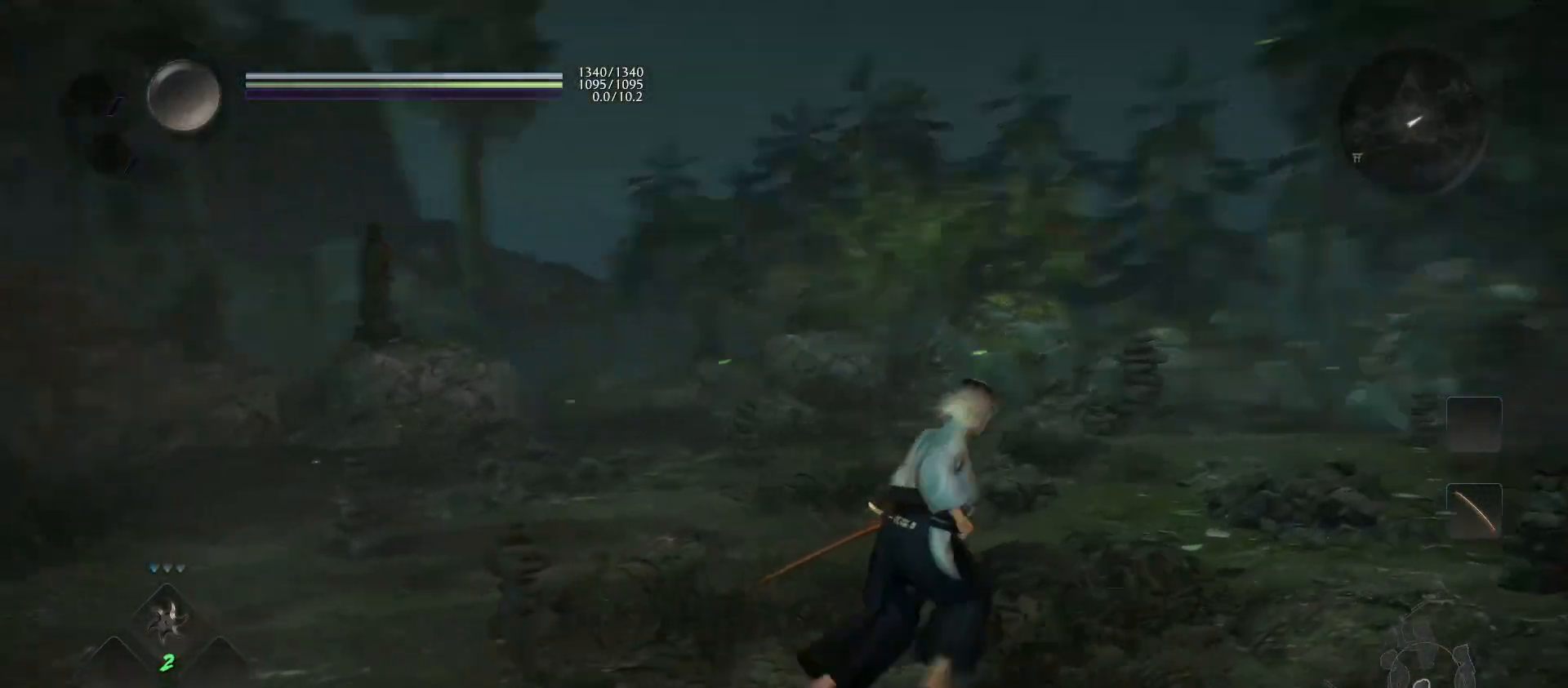
{"buttons": [], "left_stick": "up-right", "right_stick": "center", "events": [[467, "right_stick", "center"]]}
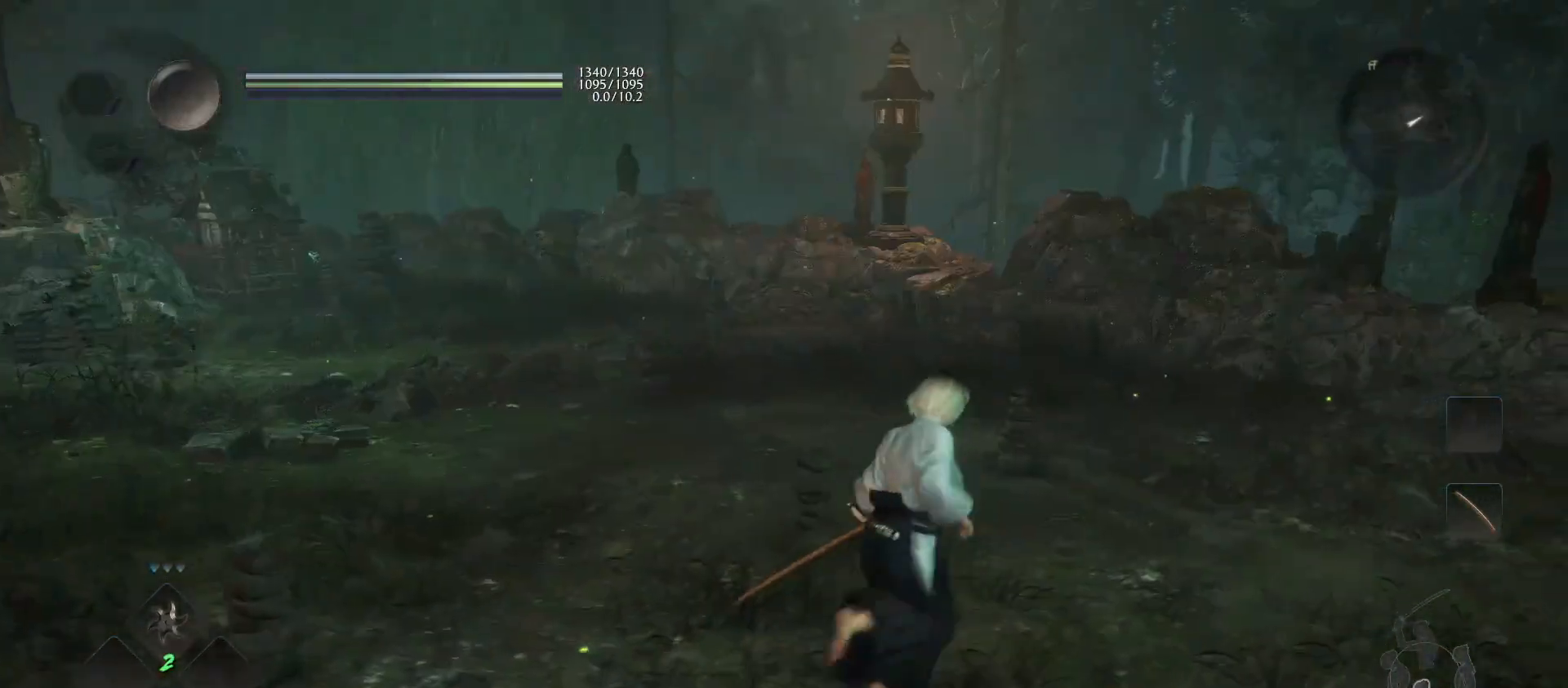
{"buttons": [], "left_stick": "up-right", "right_stick": "center", "events": [[167, "right_stick", "left"], [433, "right_stick", "center"]]}
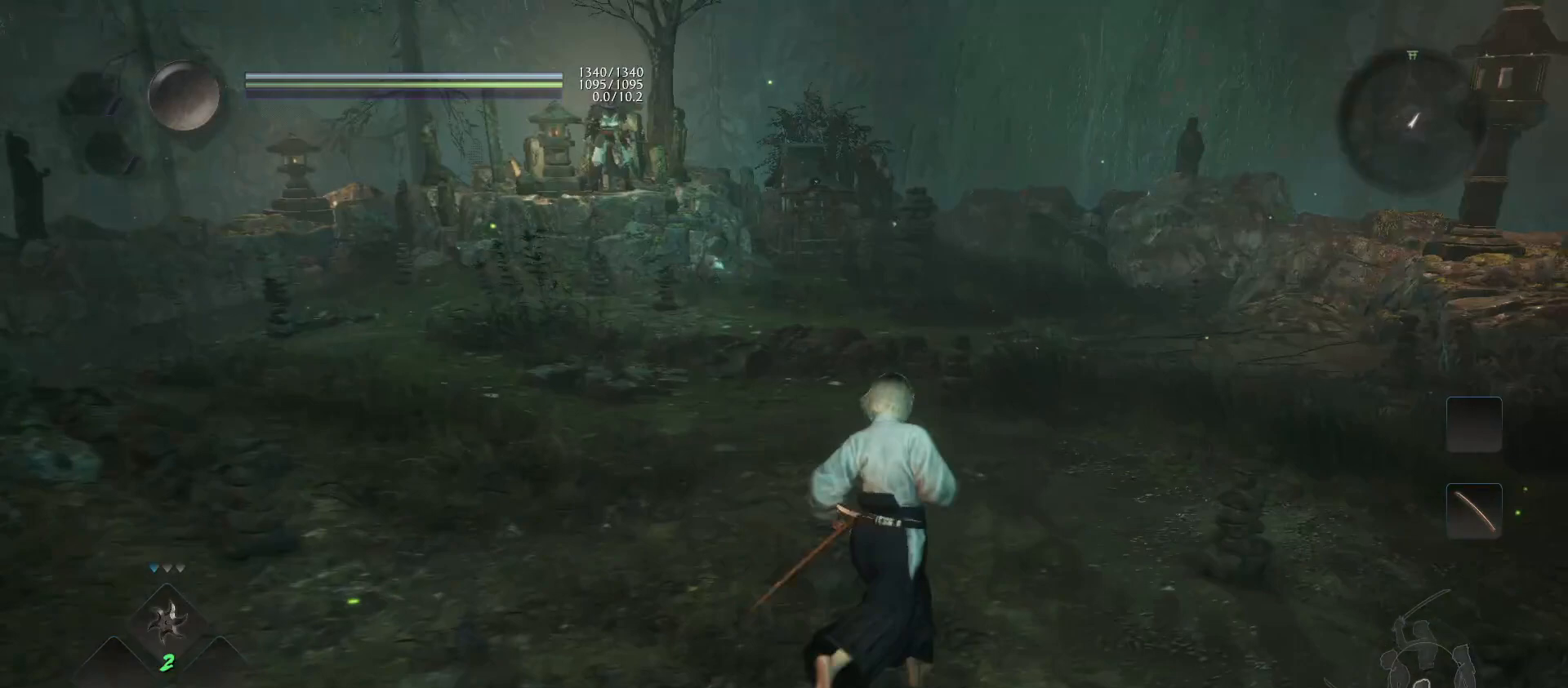
{"buttons": [], "left_stick": "right", "right_stick": "left", "events": [[100, "right_stick", "left"], [433, "left_stick", "right"]]}
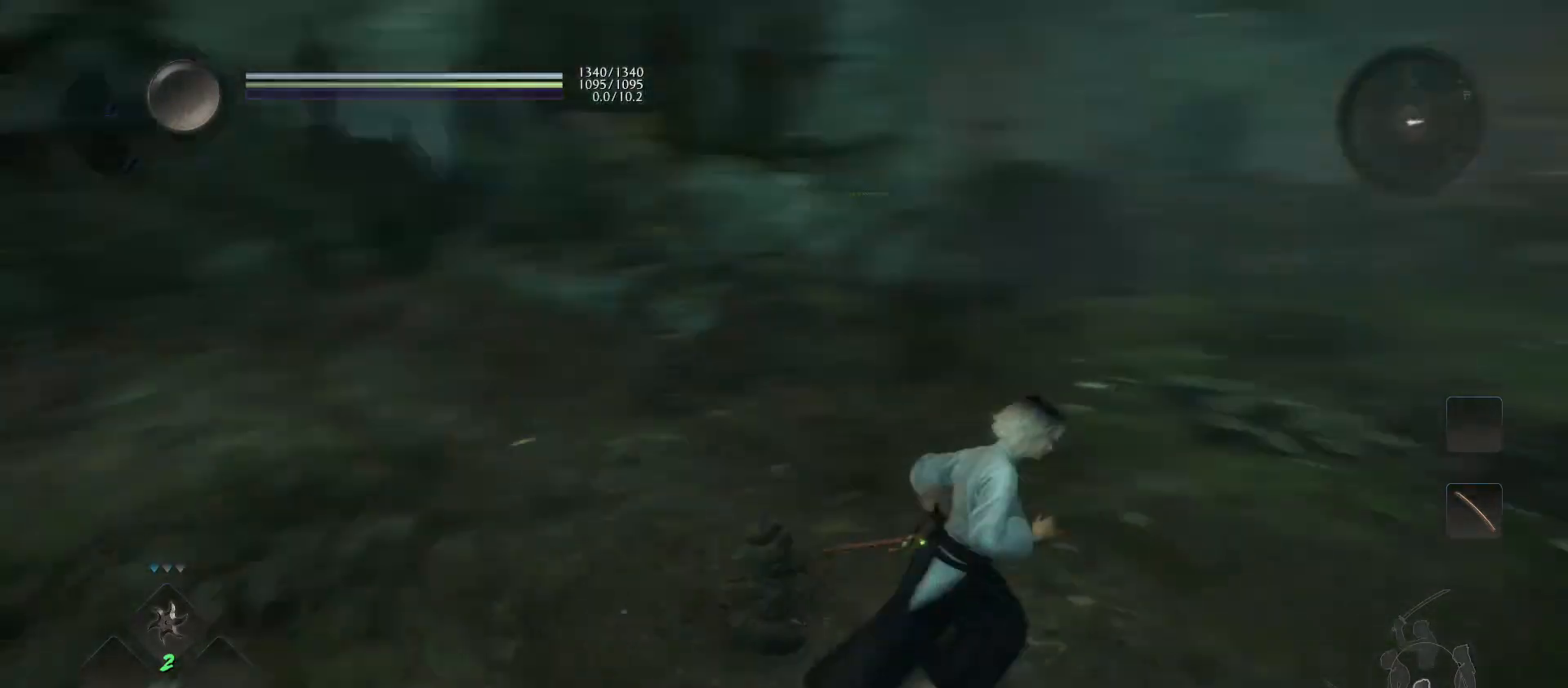
{"buttons": [], "left_stick": "down-right", "right_stick": "center", "events": [[133, "left_stick", "down-right"], [333, "right_stick", "center"]]}
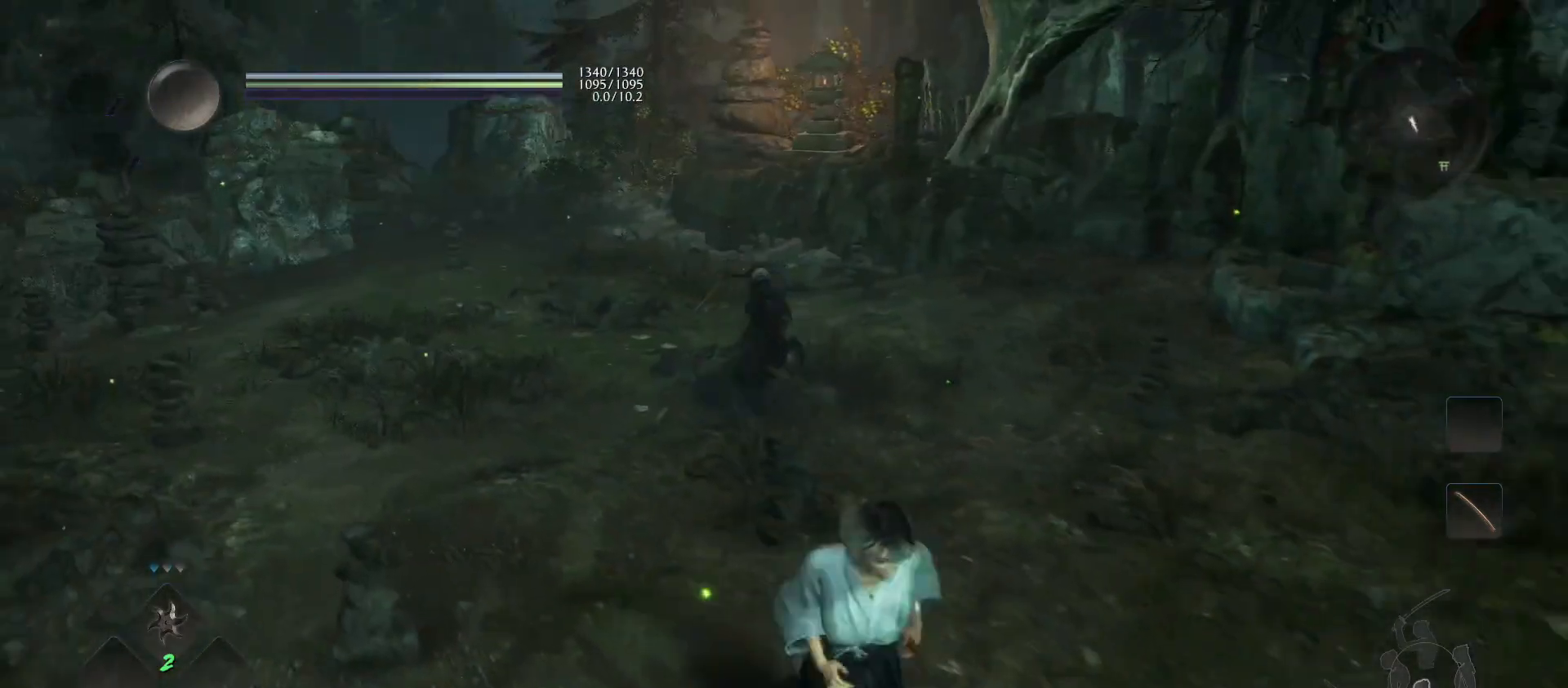
{"buttons": ["L1"], "left_stick": "down-right", "right_stick": "center", "events": [[233, "R3", "down"], [300, "R3", "up"], [433, "L1", "down"]]}
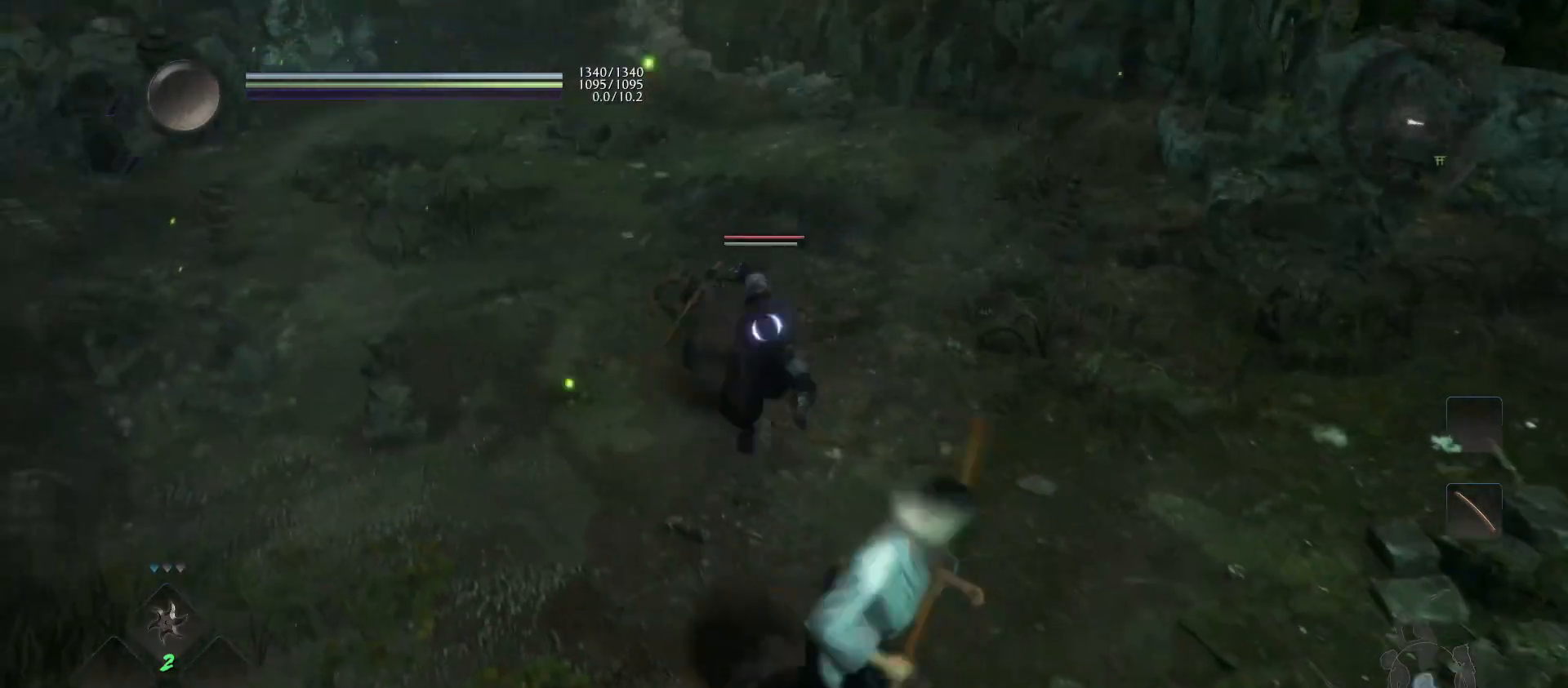
{"buttons": ["L1"], "left_stick": "down-right", "right_stick": "center", "events": [[333, "CROSS", "down"], [433, "CROSS", "up"]]}
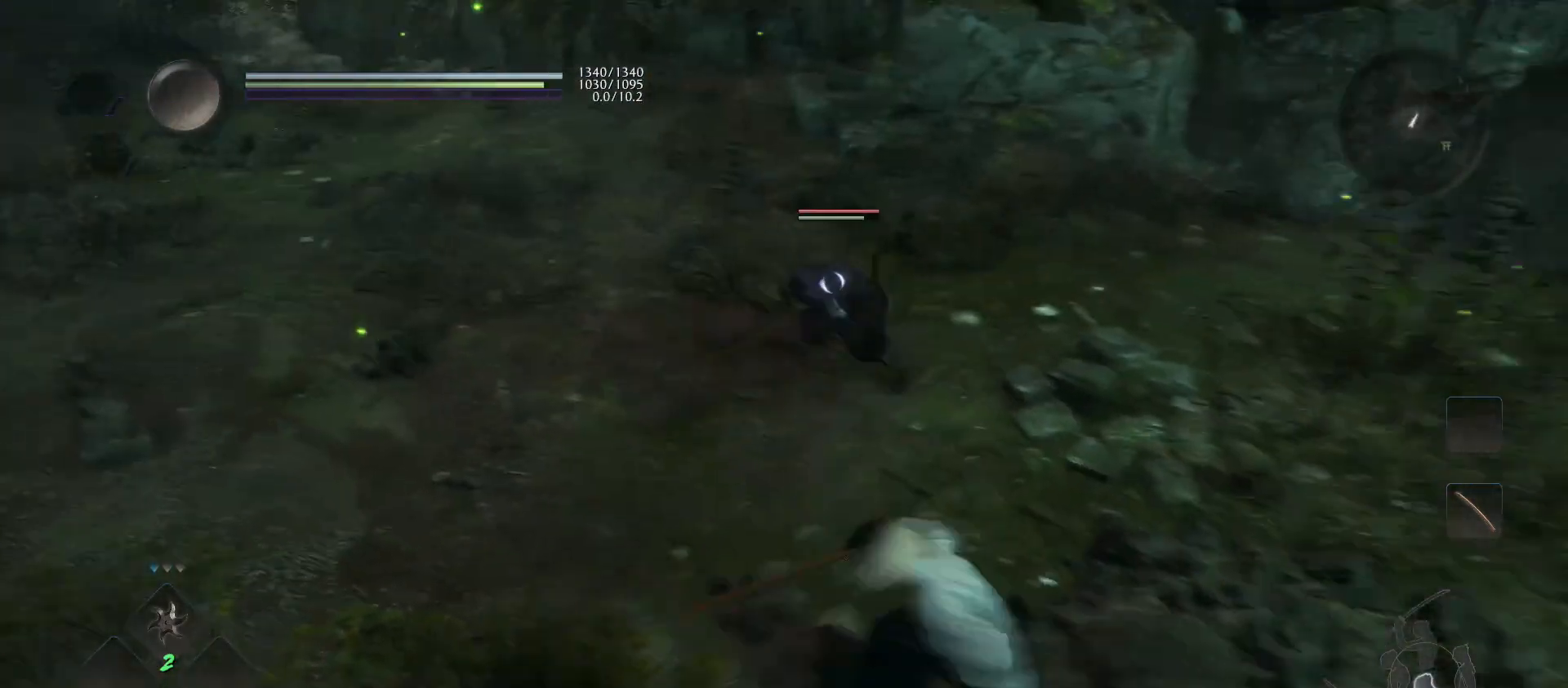
{"buttons": ["L1"], "left_stick": "up-left", "right_stick": "center", "events": [[67, "L1", "up"], [100, "left_stick", "up-right"], [267, "L1", "down"], [267, "left_stick", "down-right"], [433, "left_stick", "up-left"]]}
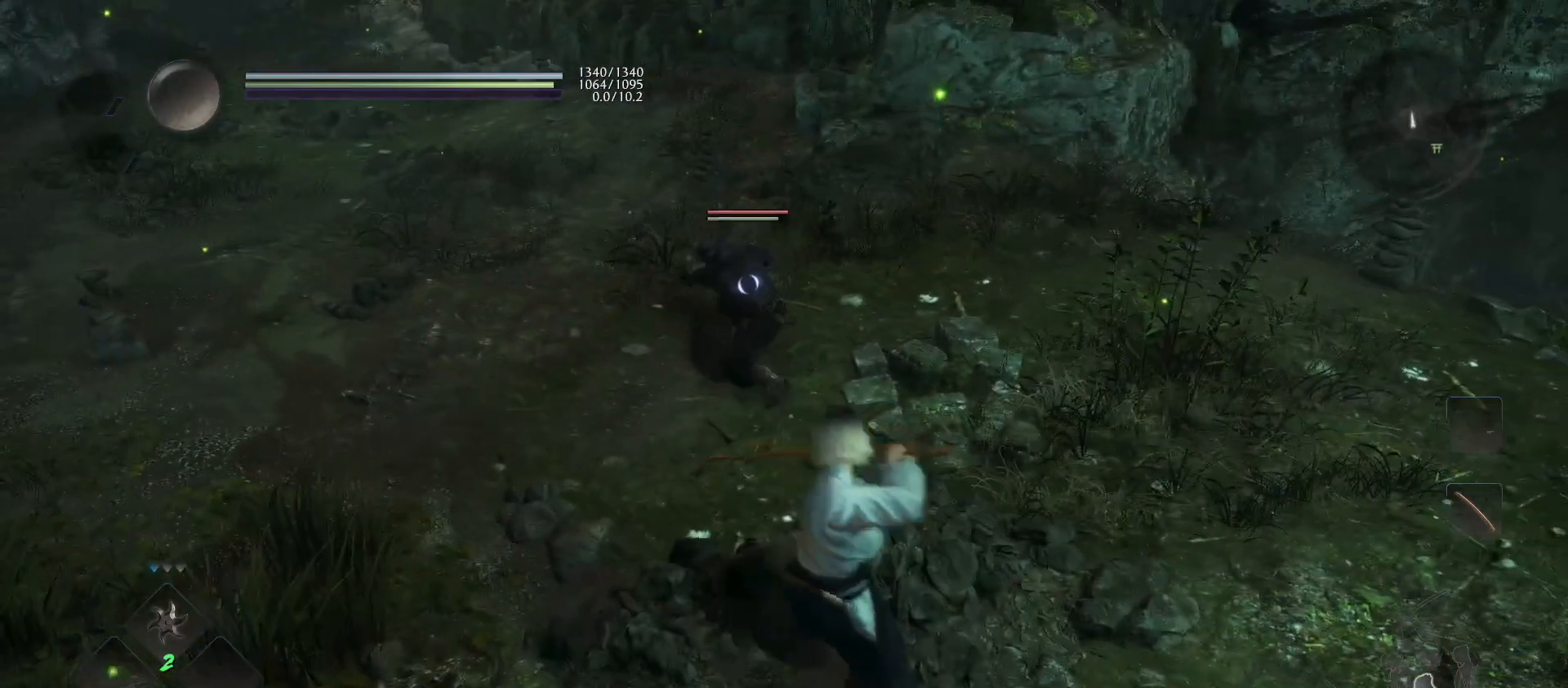
{"buttons": ["CROSS", "L1"], "left_stick": "up-left", "right_stick": "center", "events": [[100, "CROSS", "down"], [100, "left_stick", "left"], [167, "CROSS", "up"], [433, "left_stick", "up-left"], [467, "CROSS", "down"]]}
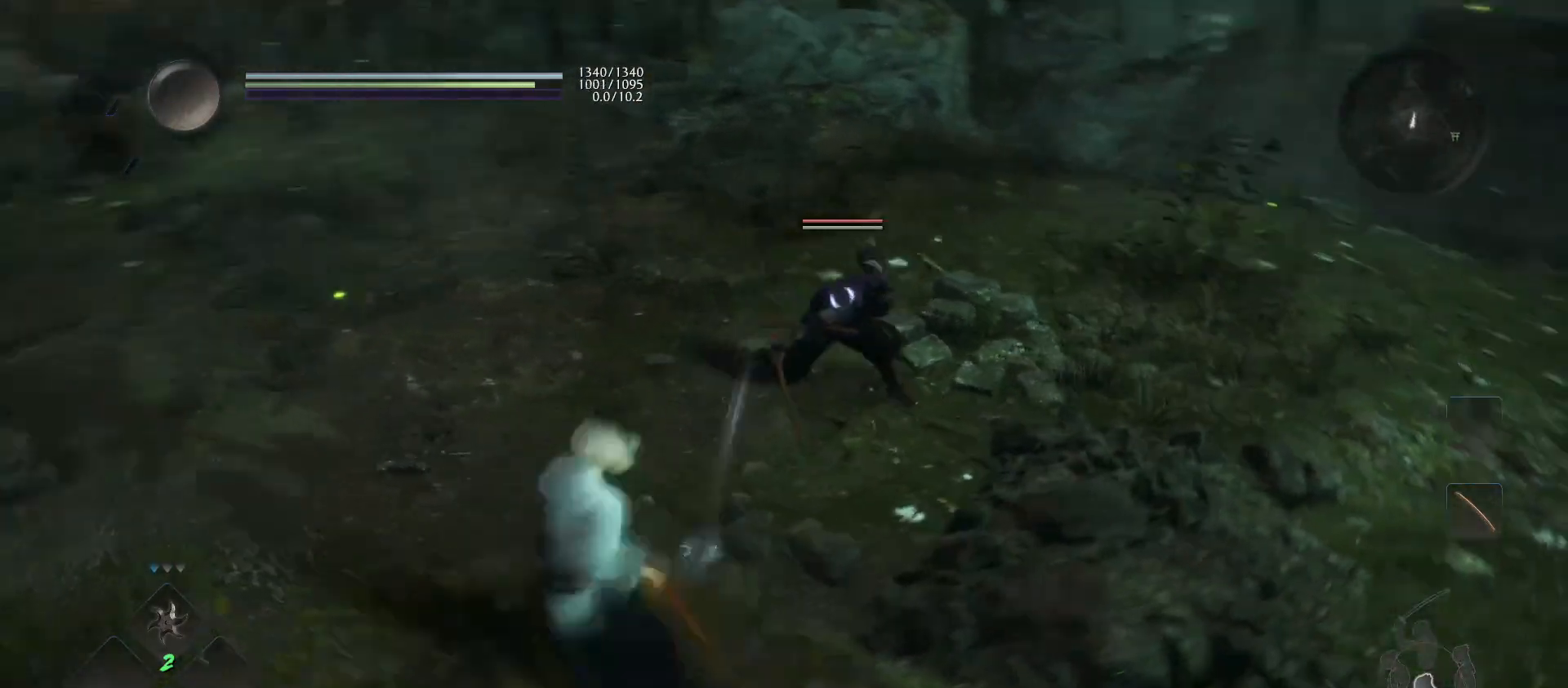
{"buttons": ["CROSS"], "left_stick": "up", "right_stick": "center", "events": [[67, "CROSS", "up"], [67, "L1", "up"], [100, "left_stick", "up"], [167, "CROSS", "down"]]}
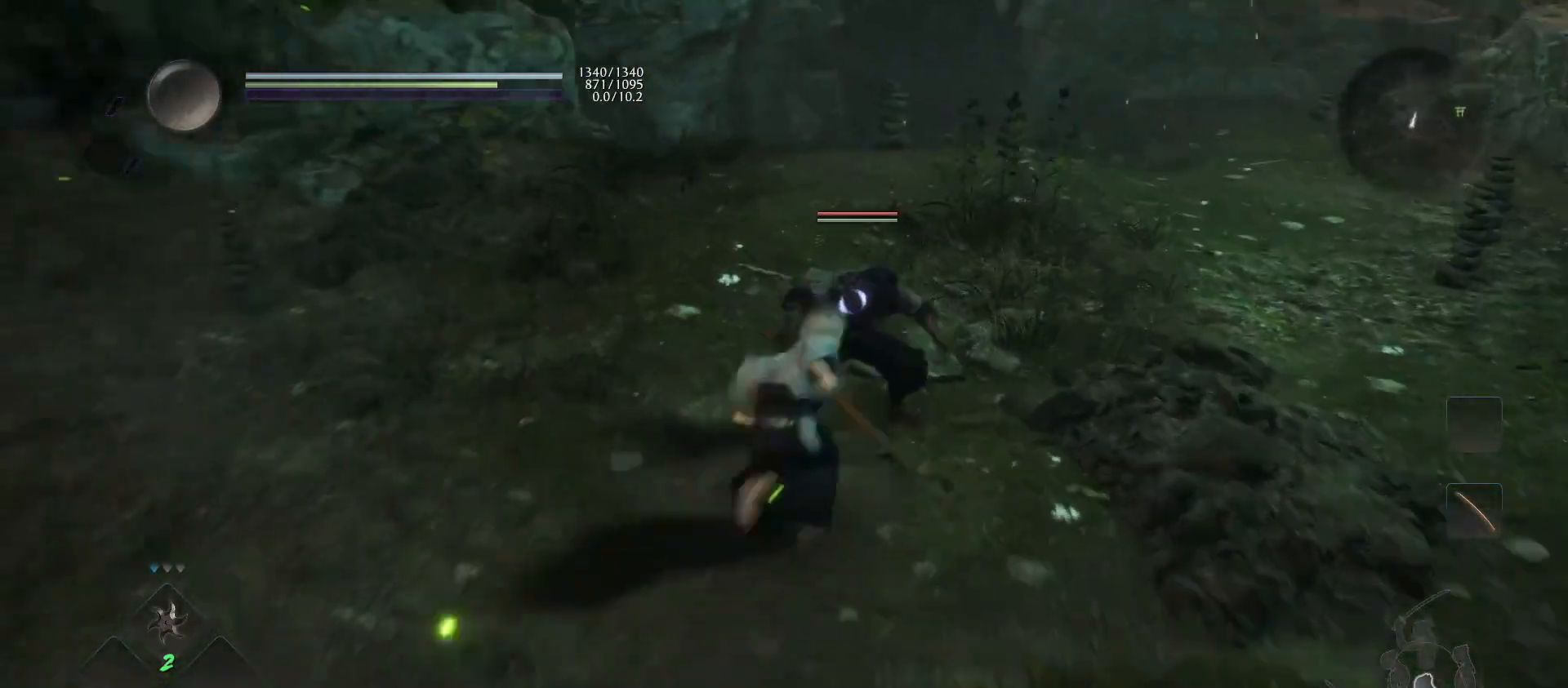
{"buttons": ["R1"], "left_stick": "up", "right_stick": "center", "events": [[100, "SQUARE", "down"], [200, "SQUARE", "up"], [233, "CROSS", "up"], [433, "R1", "down"]]}
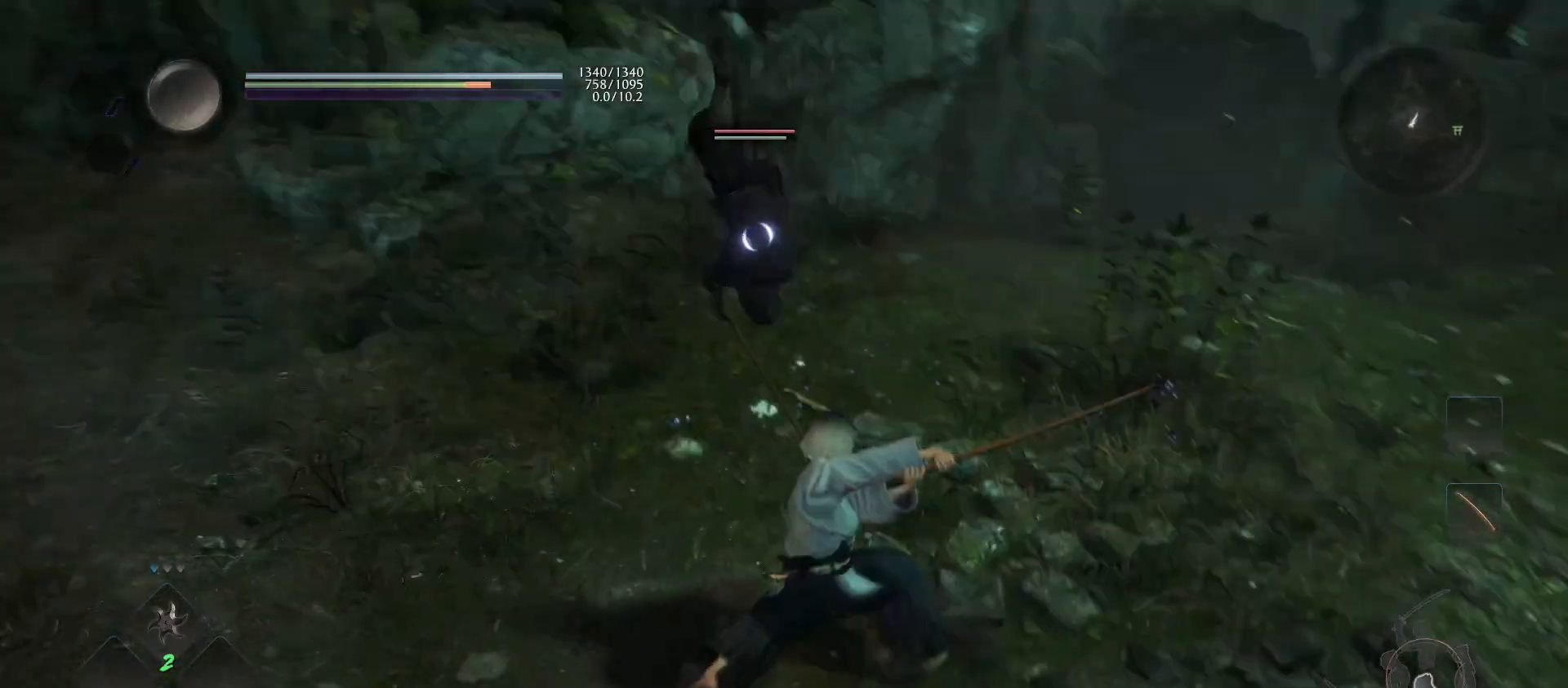
{"buttons": [], "left_stick": "center", "right_stick": "center", "events": [[33, "R1", "up"], [67, "left_stick", "center"], [300, "DPAD_LEFT", "down"], [433, "DPAD_LEFT", "up"]]}
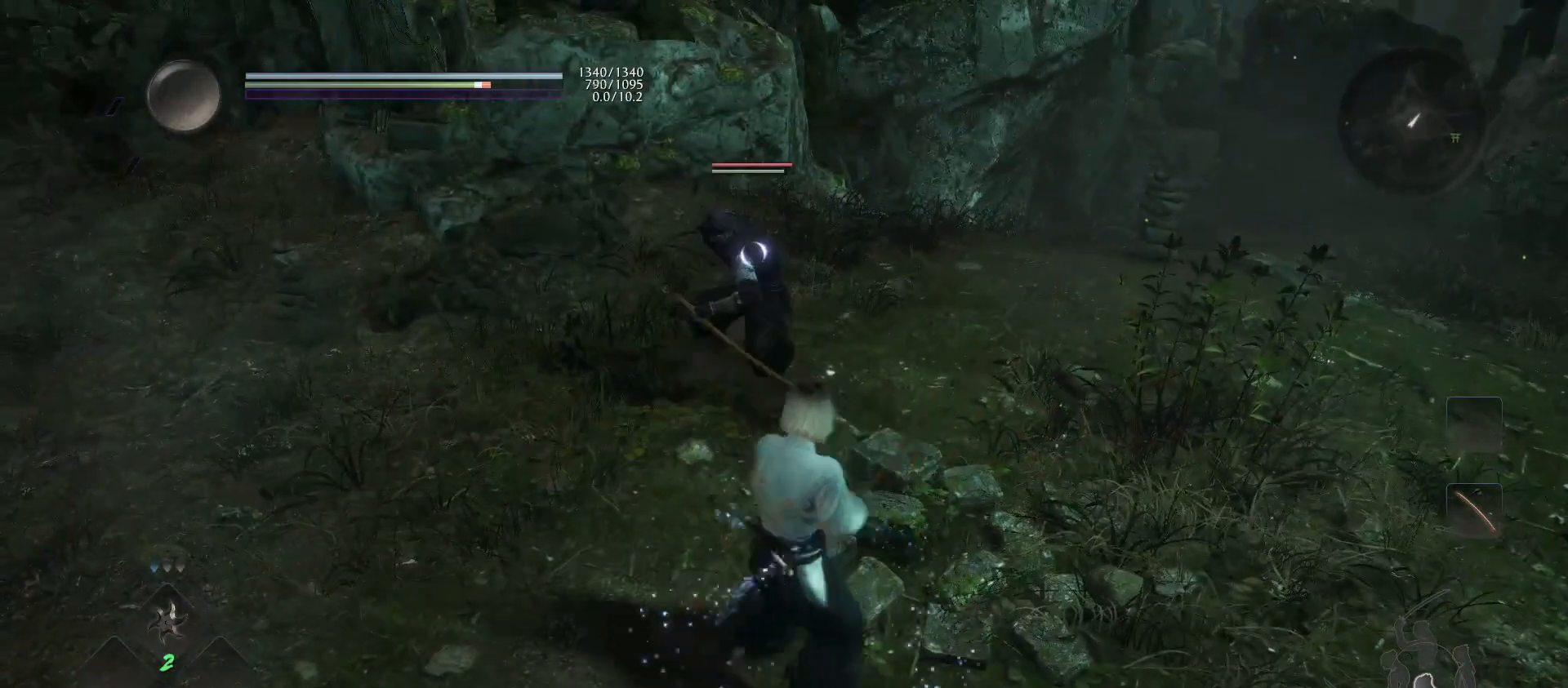
{"buttons": [], "left_stick": "center", "right_stick": "center", "events": [[33, "DPAD_UP", "down"], [167, "DPAD_UP", "up"], [233, "DPAD_UP", "down"], [333, "DPAD_UP", "up"]]}
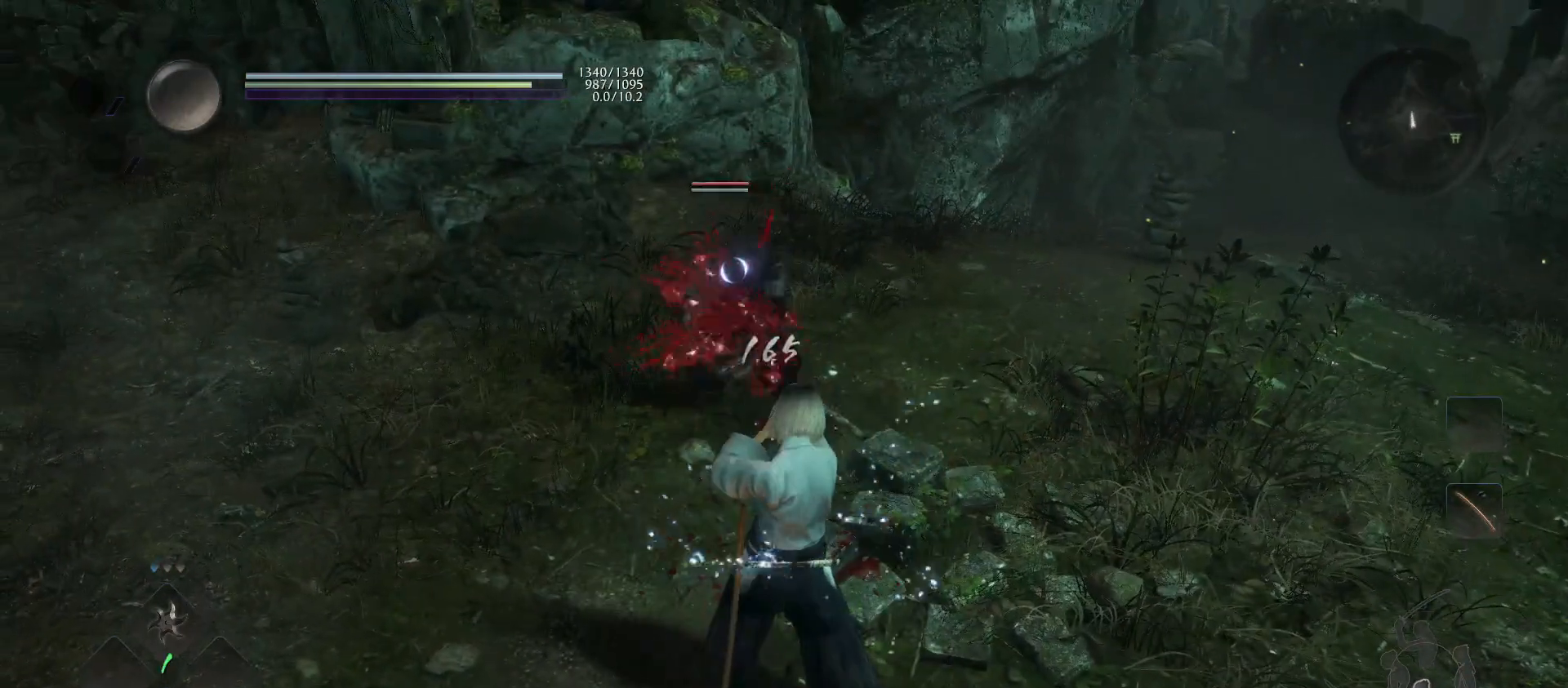
{"buttons": [], "left_stick": "center", "right_stick": "center", "events": [[200, "left_stick", "up"], [400, "R1", "down"], [433, "left_stick", "center"], [500, "R1", "up"]]}
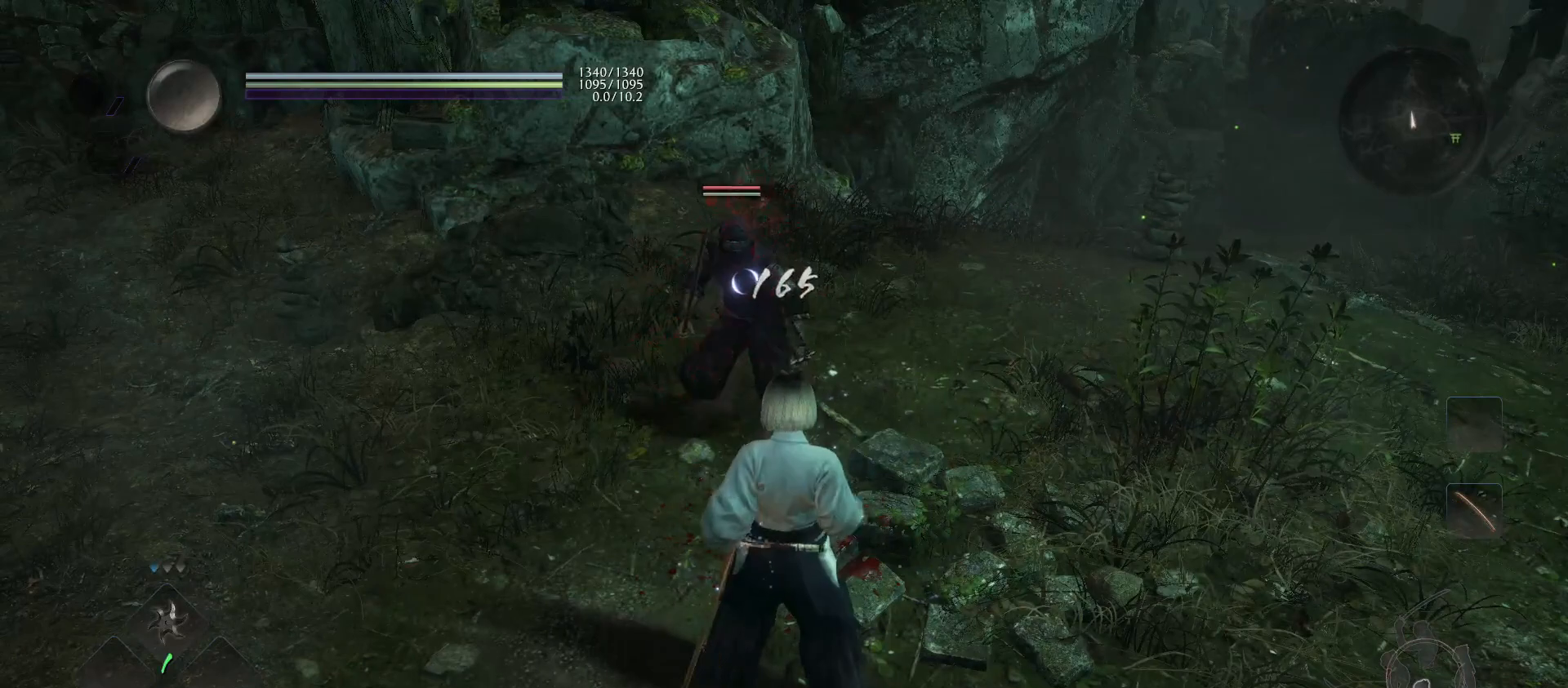
{"buttons": ["SQUARE"], "left_stick": "up", "right_stick": "center", "events": [[100, "left_stick", "up"], [433, "SQUARE", "down"]]}
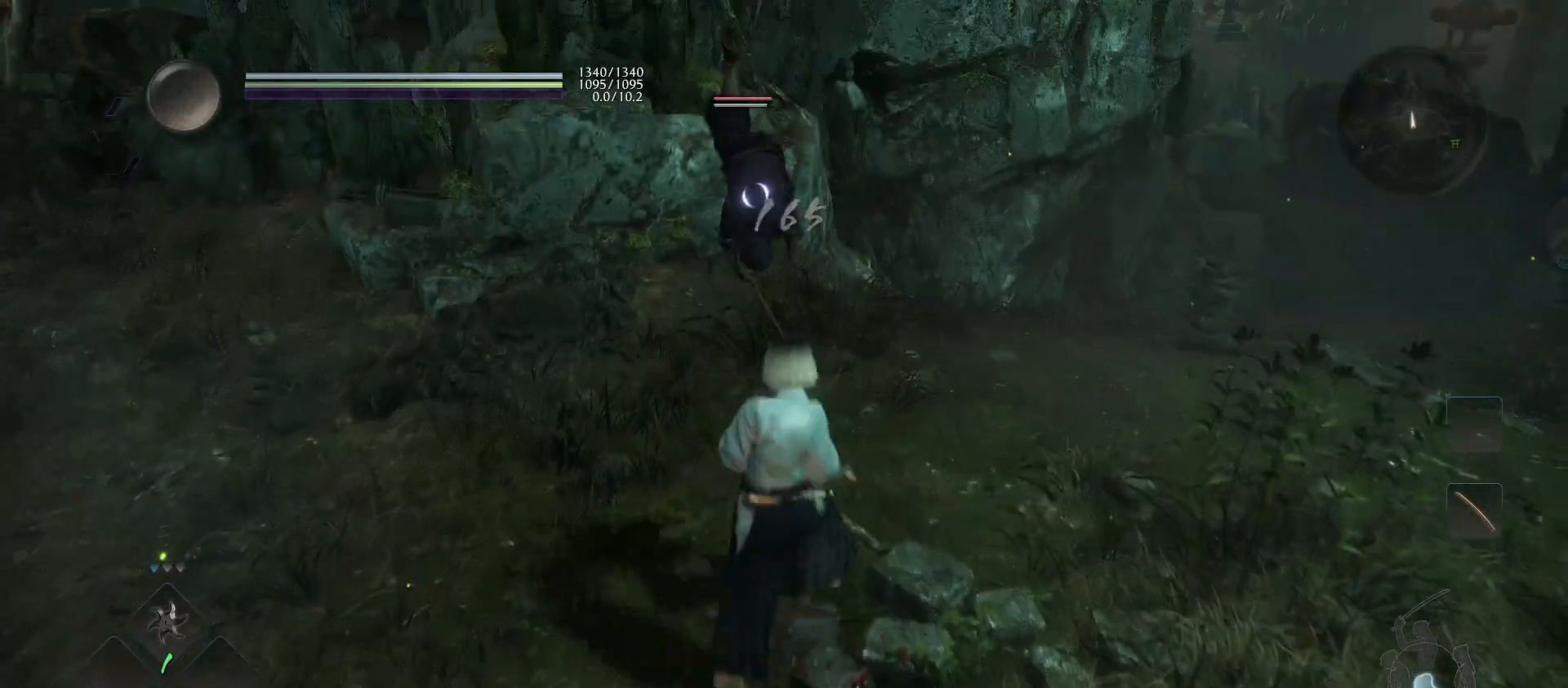
{"buttons": [], "left_stick": "up", "right_stick": "center", "events": [[67, "SQUARE", "up"]]}
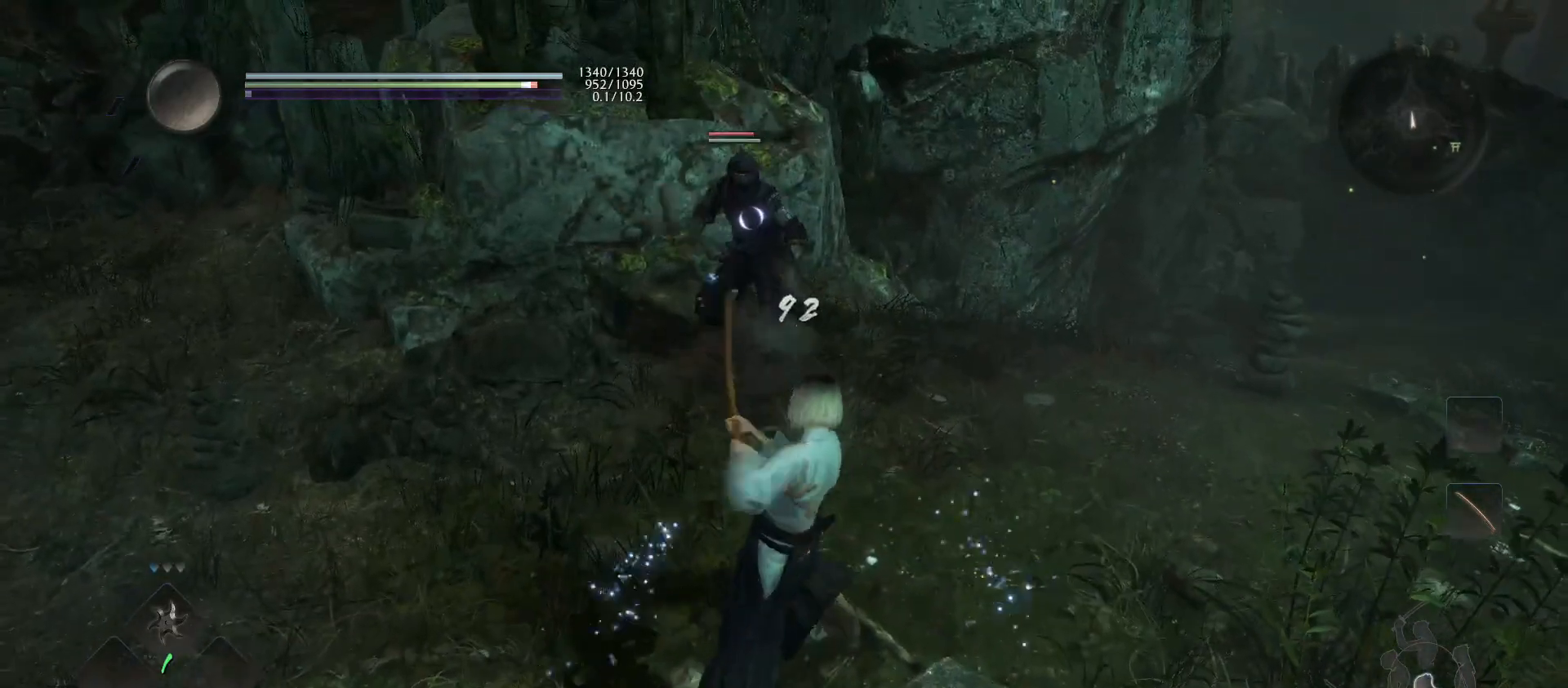
{"buttons": ["SQUARE"], "left_stick": "up", "right_stick": "center", "events": [[200, "CROSS", "down"], [300, "CROSS", "up"], [433, "SQUARE", "down"]]}
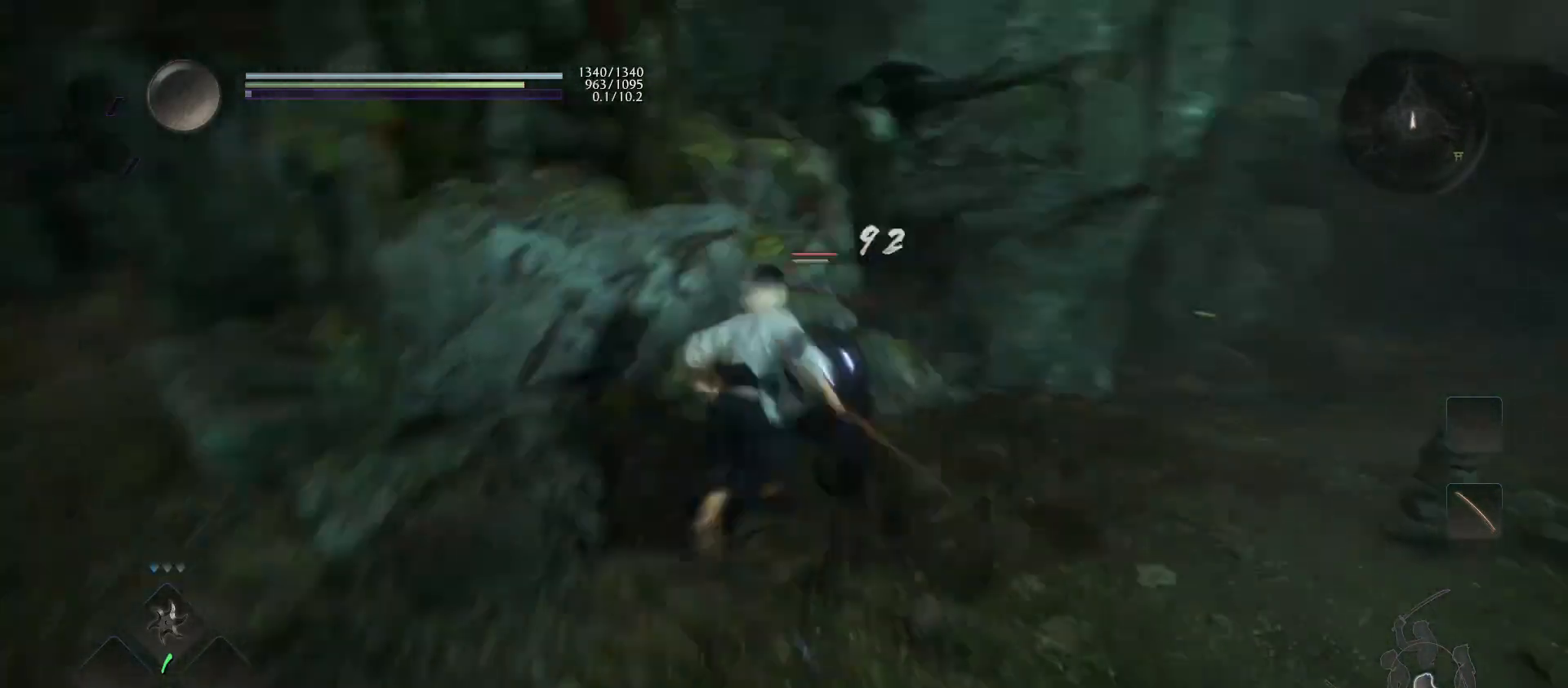
{"buttons": ["SQUARE"], "left_stick": "up-right", "right_stick": "center", "events": [[67, "SQUARE", "up"], [133, "SQUARE", "down"], [233, "SQUARE", "up"], [233, "left_stick", "up-right"], [300, "SQUARE", "down"], [433, "SQUARE", "up"], [500, "SQUARE", "down"]]}
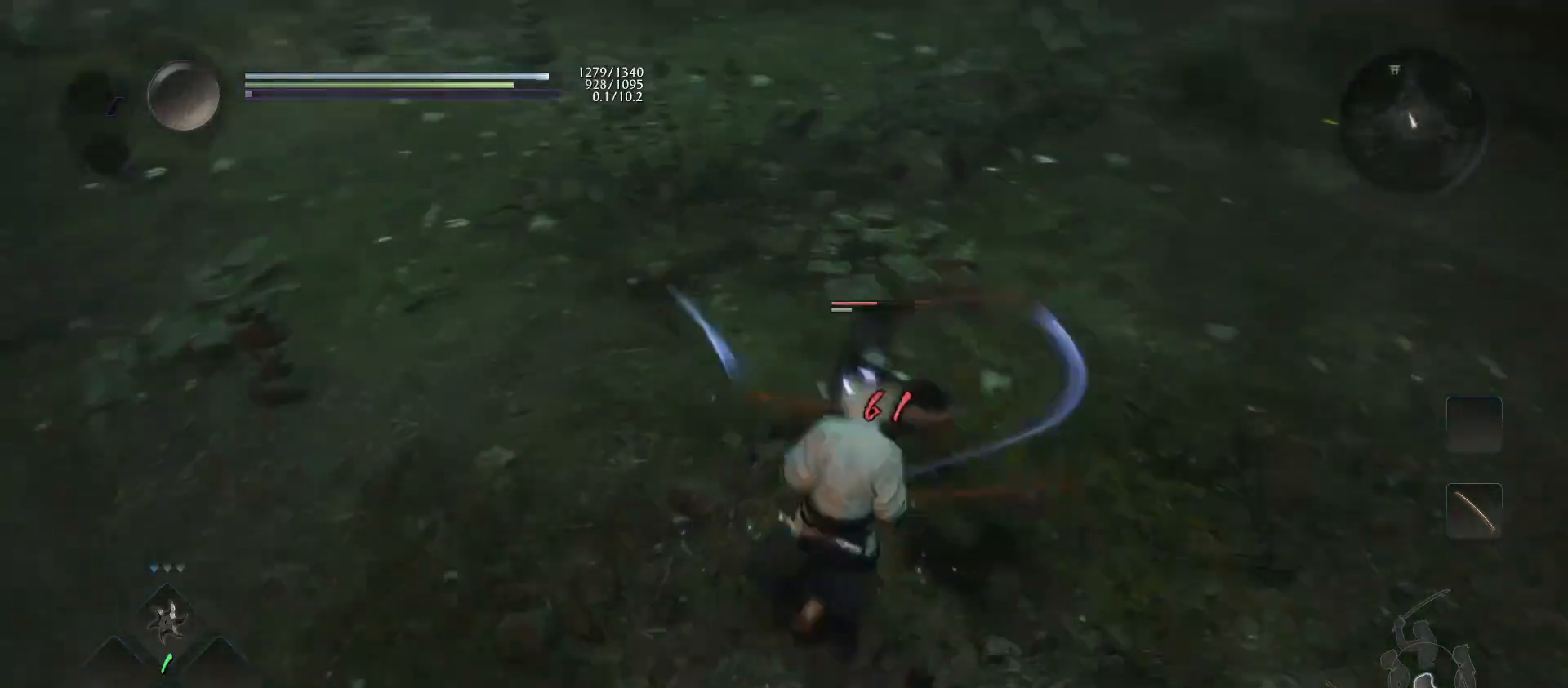
{"buttons": ["CROSS", "R1"], "left_stick": "up", "right_stick": "center", "events": [[133, "SQUARE", "up"], [500, "CROSS", "down"], [500, "R1", "down"], [500, "left_stick", "up"]]}
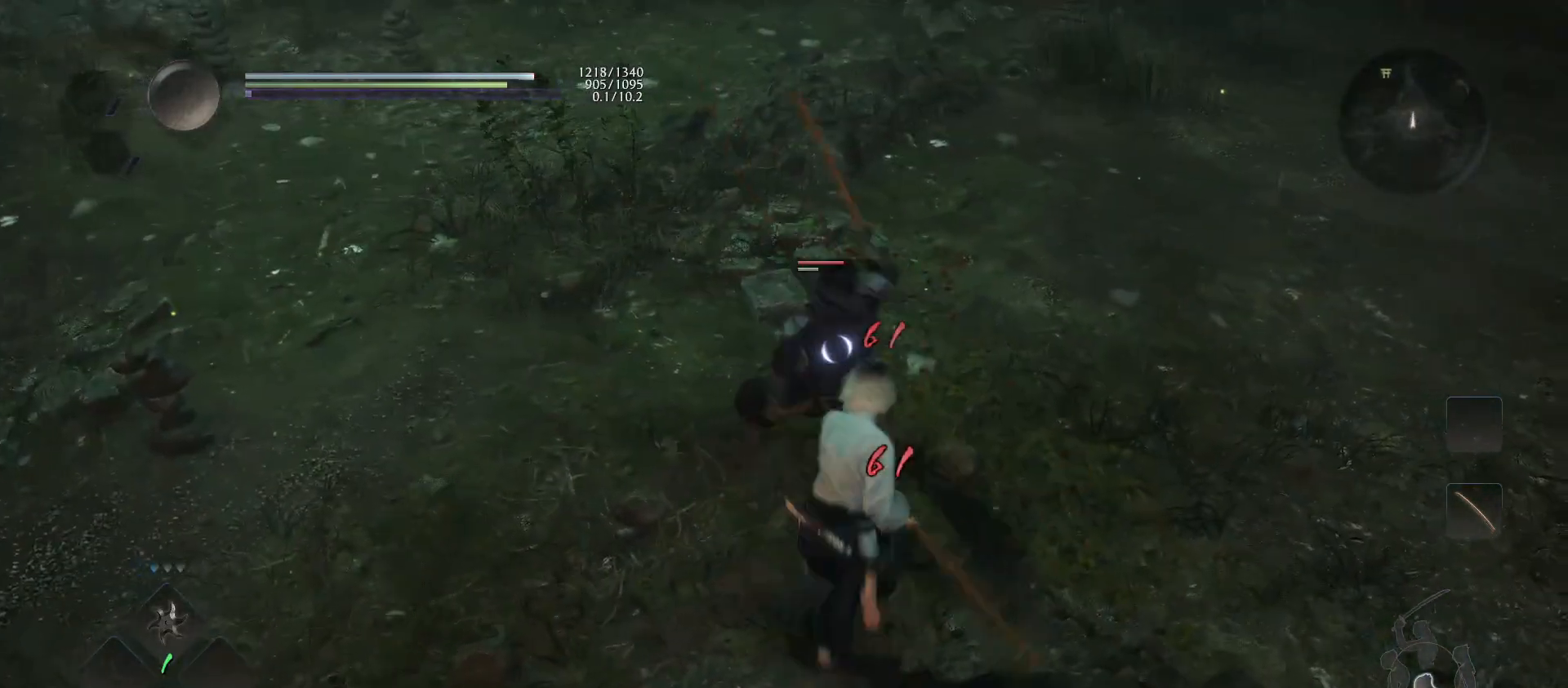
{"buttons": ["SQUARE"], "left_stick": "up", "right_stick": "center", "events": [[100, "CROSS", "up"], [100, "R1", "up"], [200, "SQUARE", "down"], [333, "SQUARE", "up"], [400, "SQUARE", "down"]]}
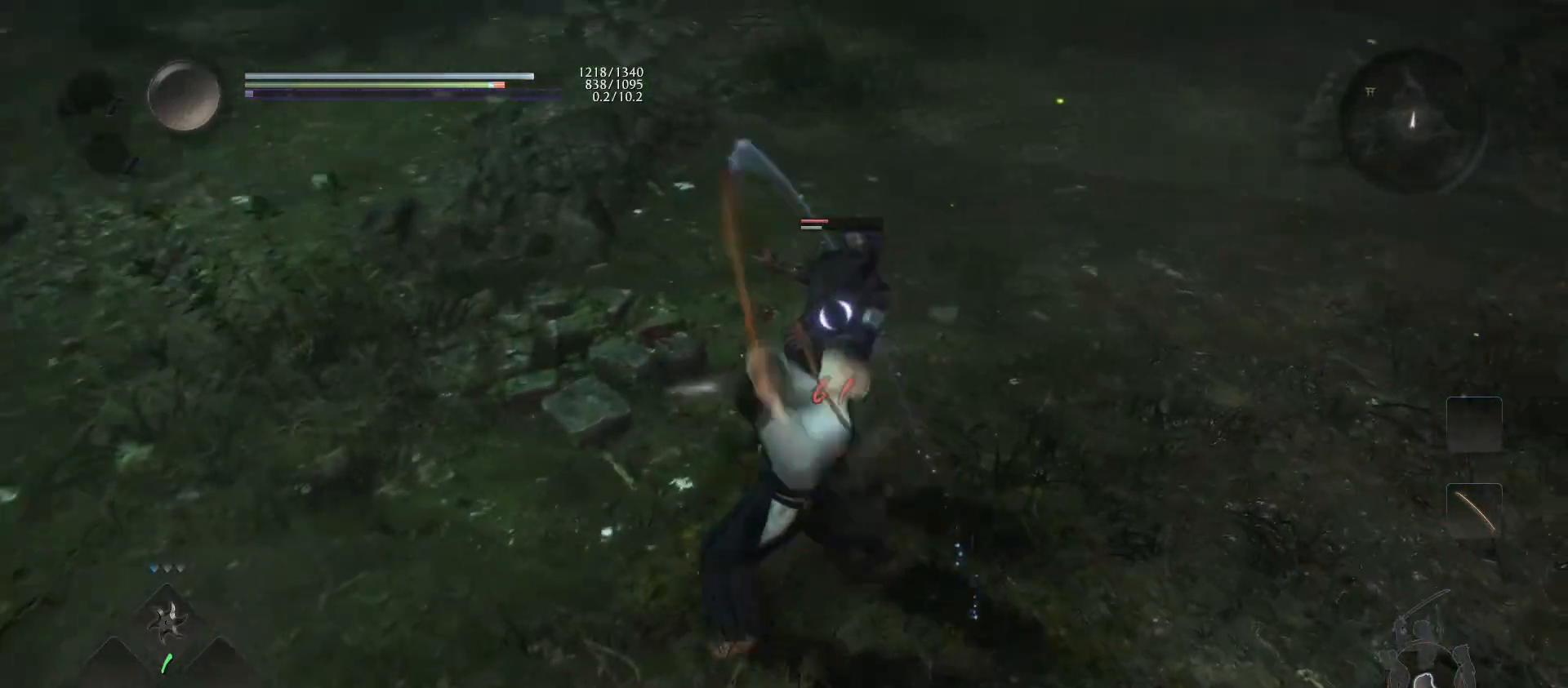
{"buttons": ["SQUARE"], "left_stick": "up", "right_stick": "center", "events": [[33, "SQUARE", "up"], [100, "SQUARE", "down"], [233, "SQUARE", "up"], [300, "SQUARE", "down"], [433, "SQUARE", "up"], [500, "SQUARE", "down"]]}
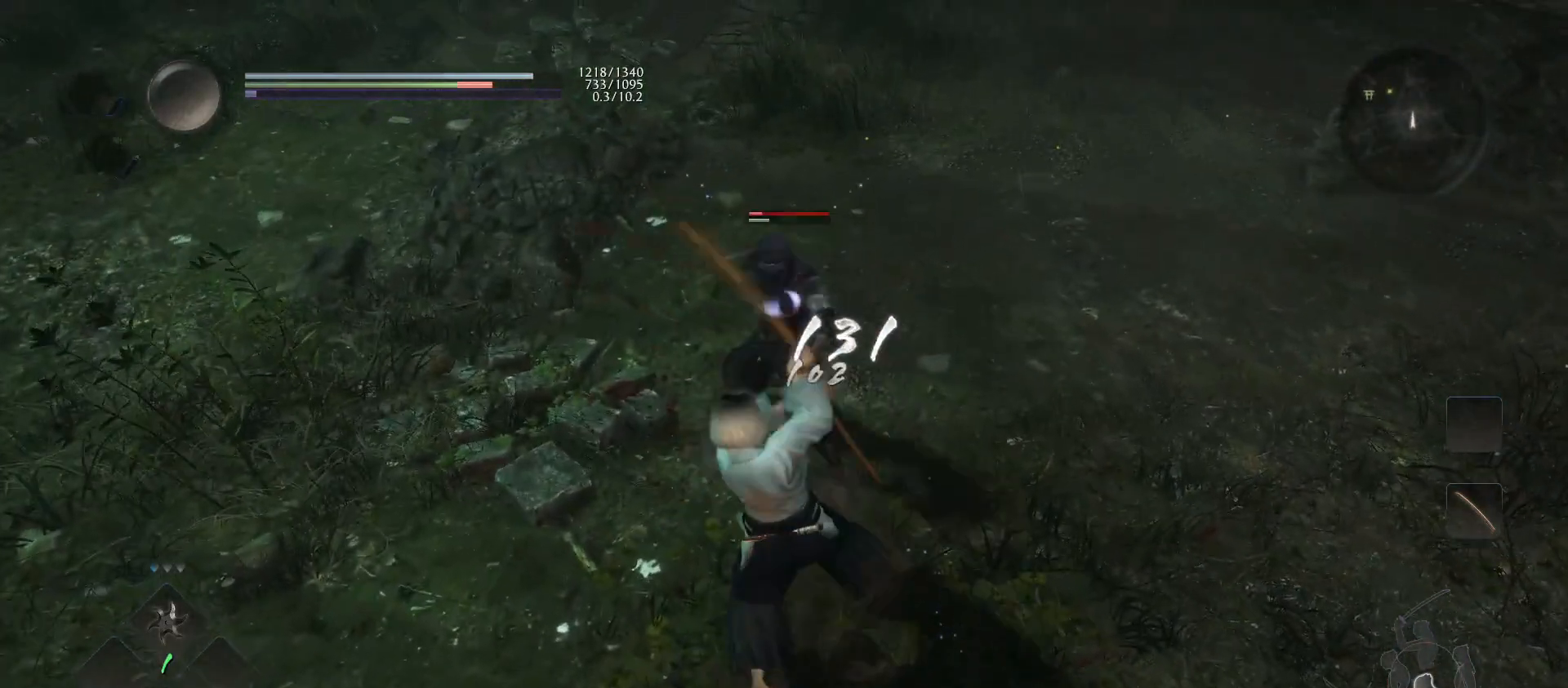
{"buttons": [], "left_stick": "up", "right_stick": "center", "events": [[100, "SQUARE", "up"], [167, "SQUARE", "down"], [333, "SQUARE", "up"], [400, "SQUARE", "down"], [433, "SQUARE", "up"]]}
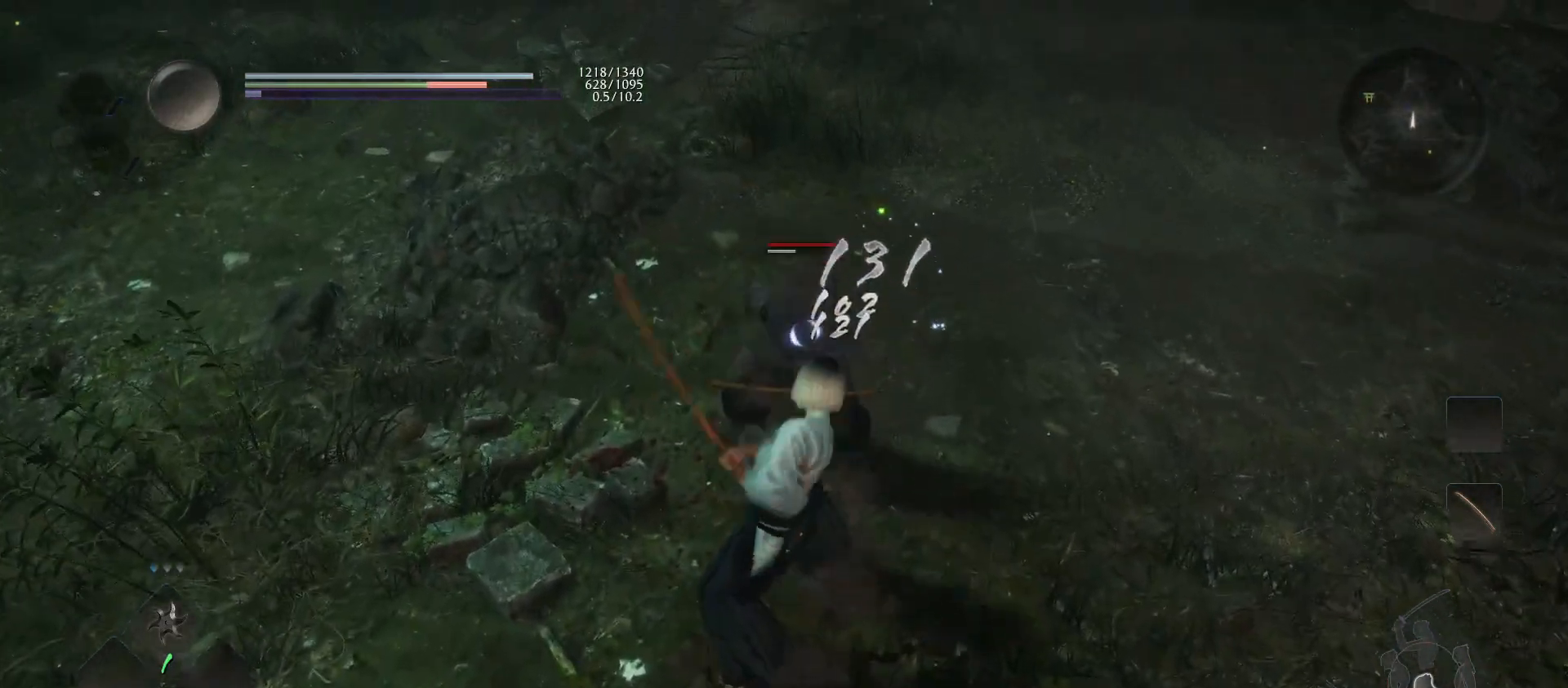
{"buttons": [], "left_stick": "center", "right_stick": "center", "events": [[67, "left_stick", "center"]]}